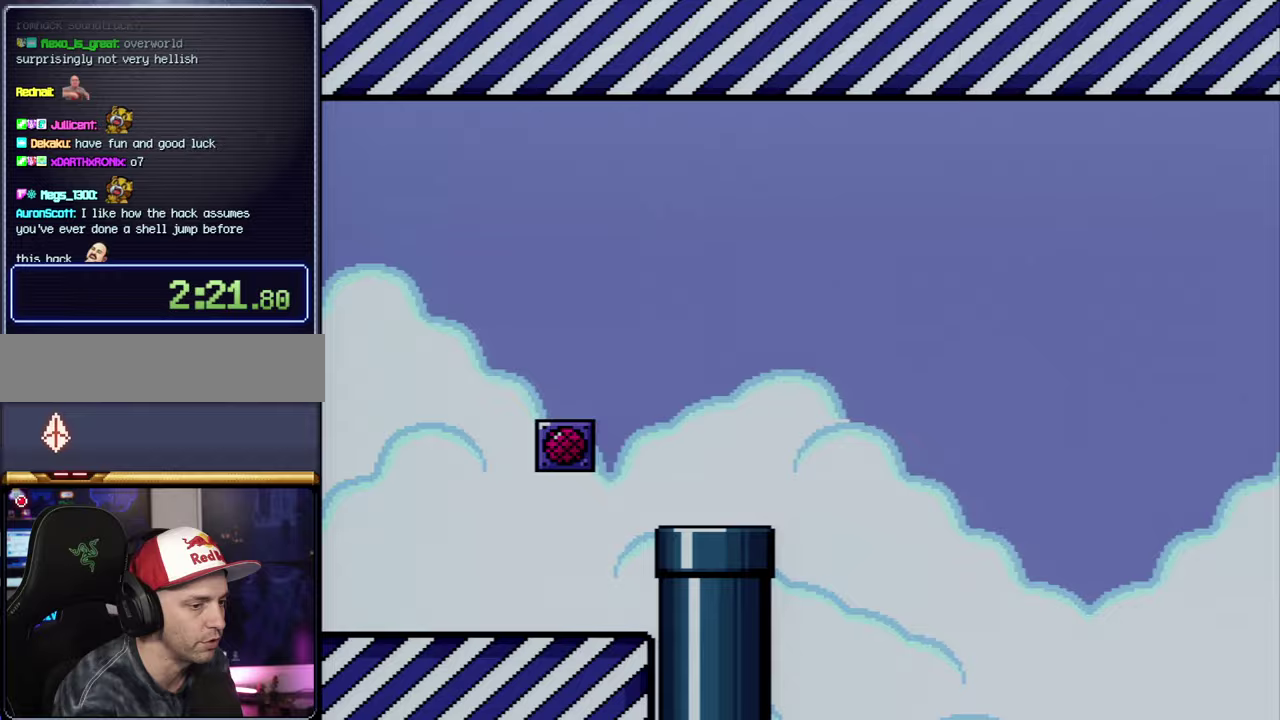
Gameplay with a controller (Nintendo layout); each line is a JSON object with the inputs held at the frame after it. "events" lists button and stick changes between this image and that frame as [ms after this image, input, new state], when the widget could be followed in between. Not read: L3 R3.
{"buttons": ["Y"], "events": []}
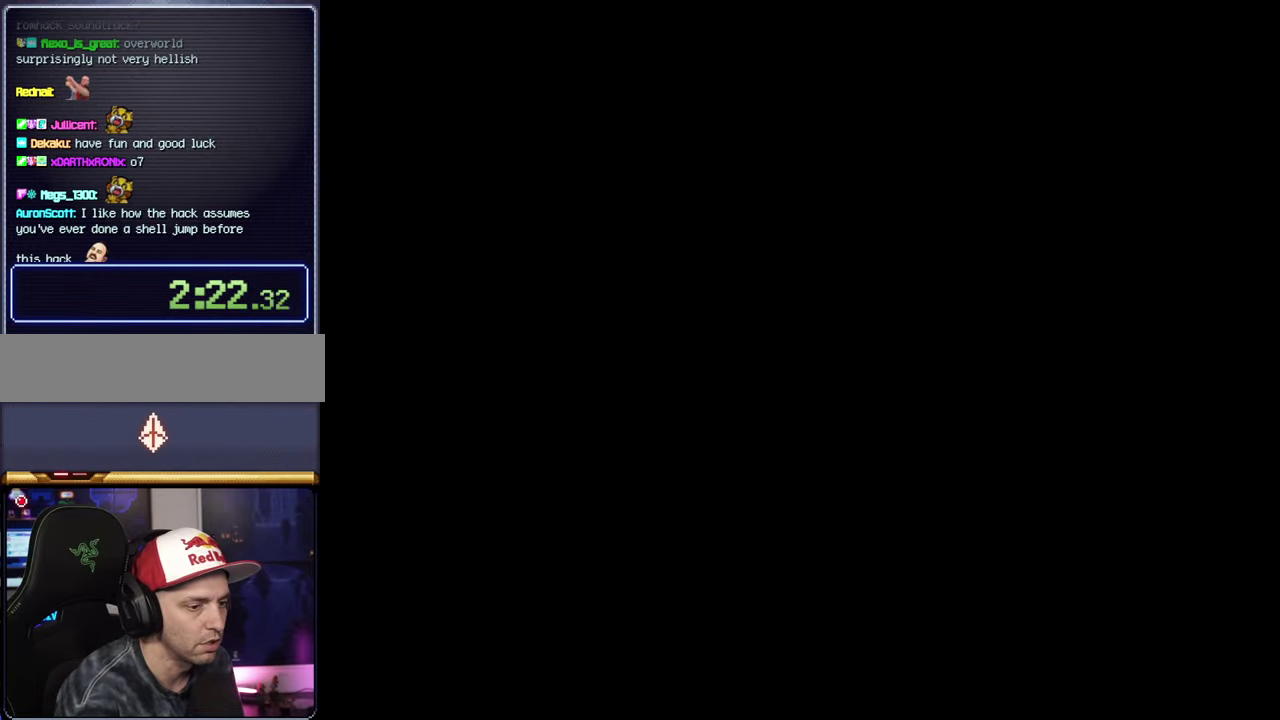
{"buttons": ["Y"], "events": []}
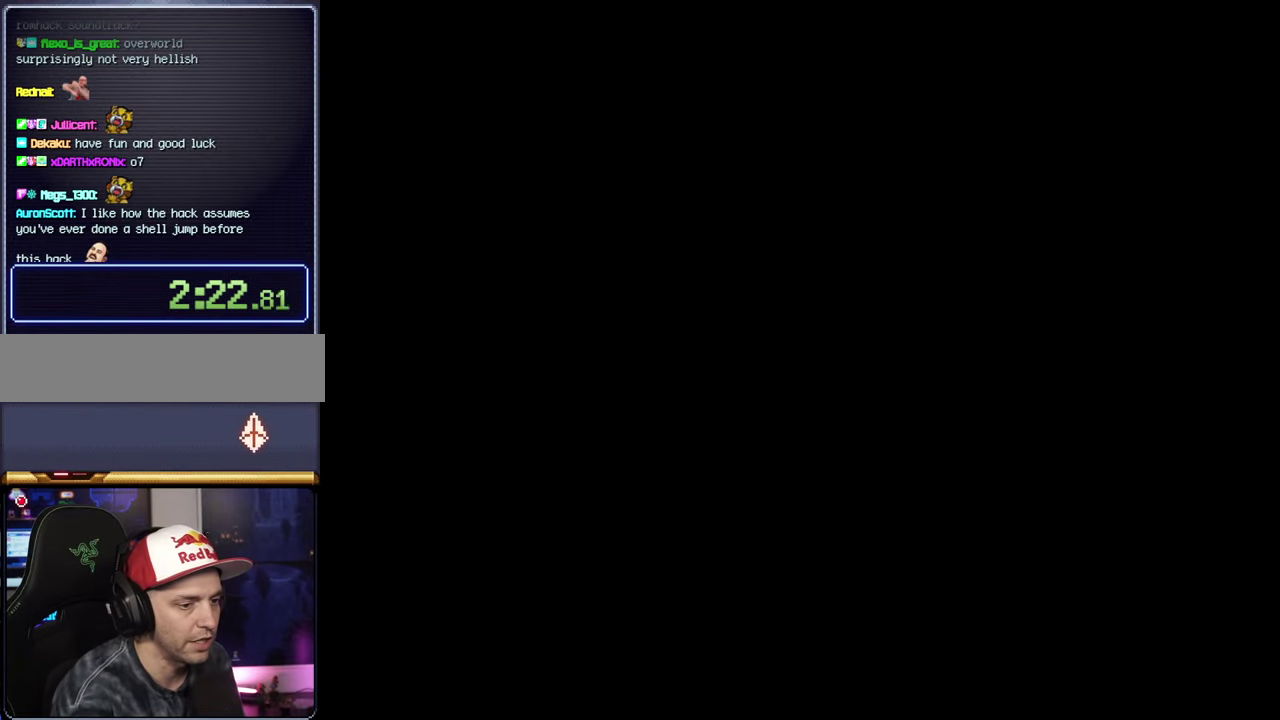
{"buttons": ["Y"], "events": []}
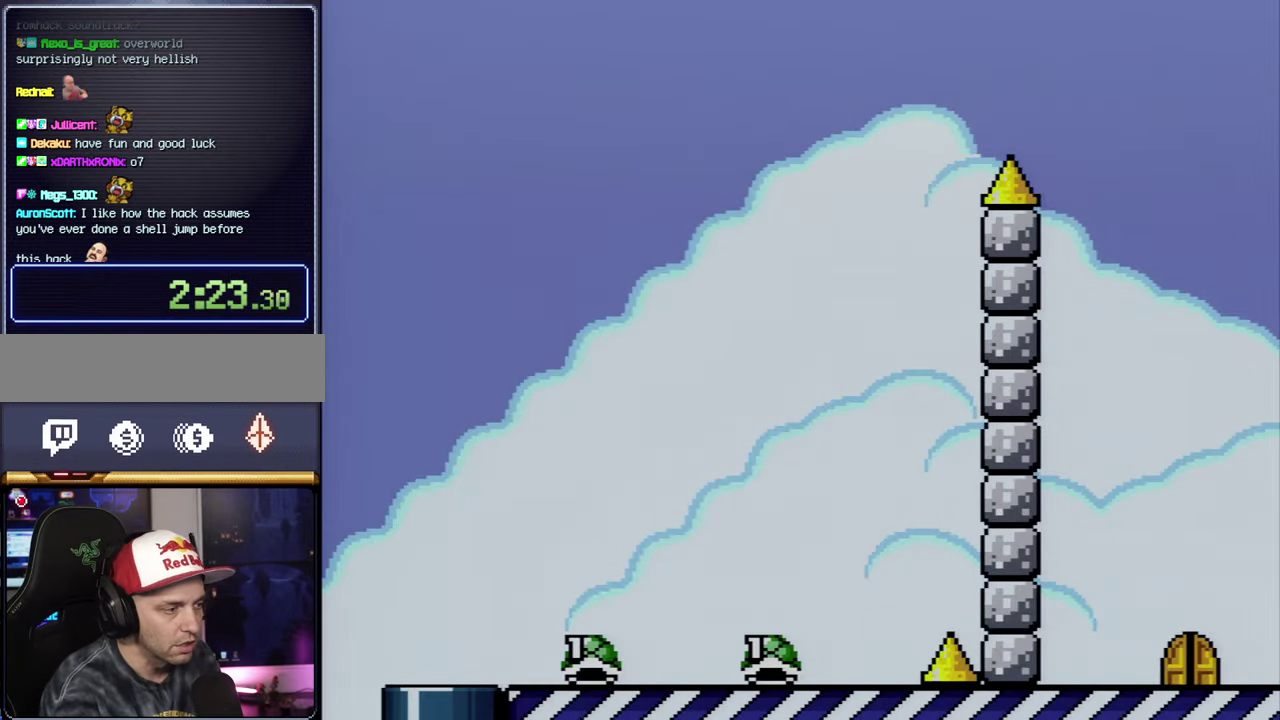
{"buttons": ["DPAD_RIGHT"], "events": [[483, "DPAD_RIGHT", "down"], [483, "Y", "up"]]}
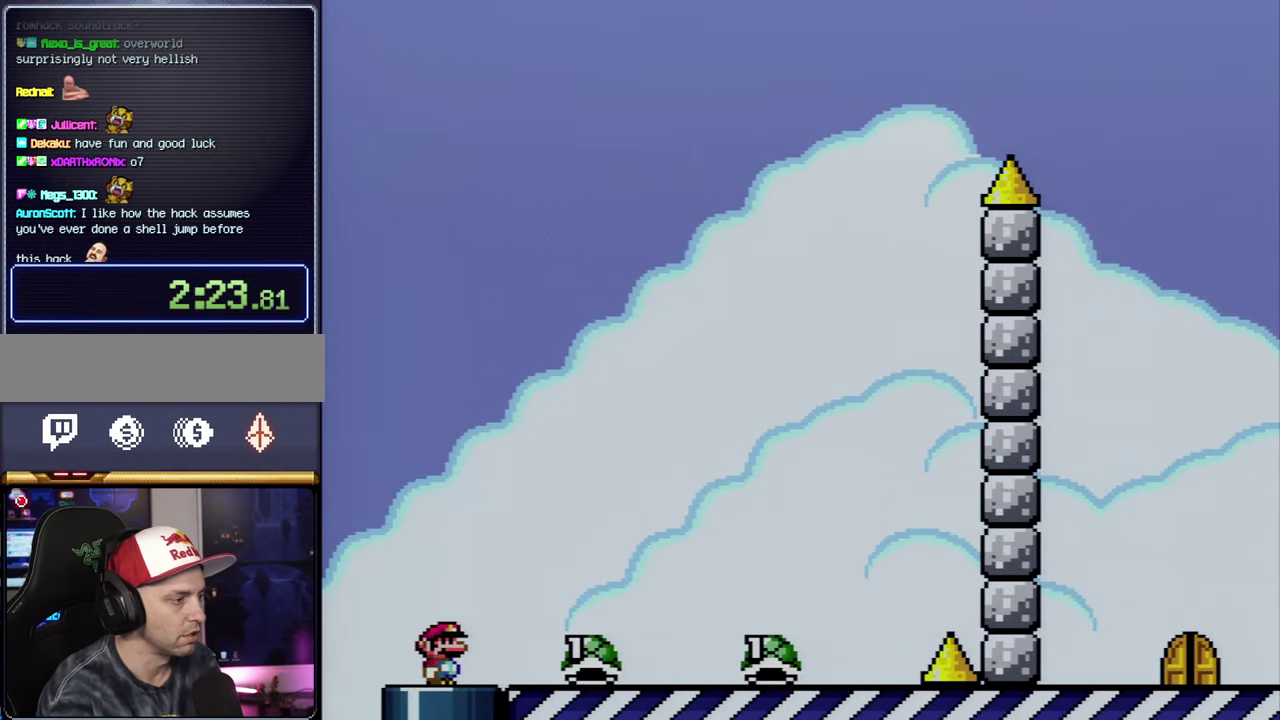
{"buttons": ["Y", "DPAD_RIGHT"], "events": [[17, "Y", "down"]]}
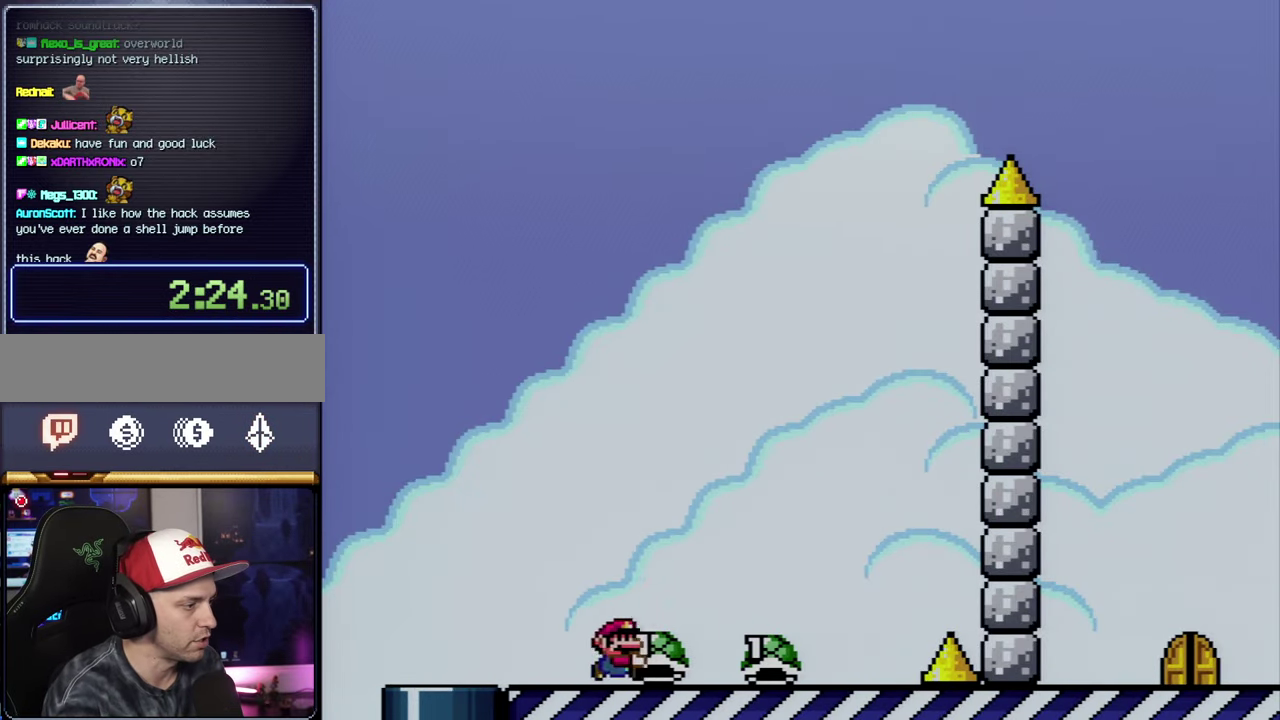
{"buttons": ["Y", "DPAD_RIGHT"], "events": [[17, "DPAD_UP", "down"], [50, "DPAD_LEFT", "down"], [50, "DPAD_RIGHT", "up"], [67, "DPAD_UP", "up"], [450, "DPAD_LEFT", "up"], [450, "DPAD_RIGHT", "down"]]}
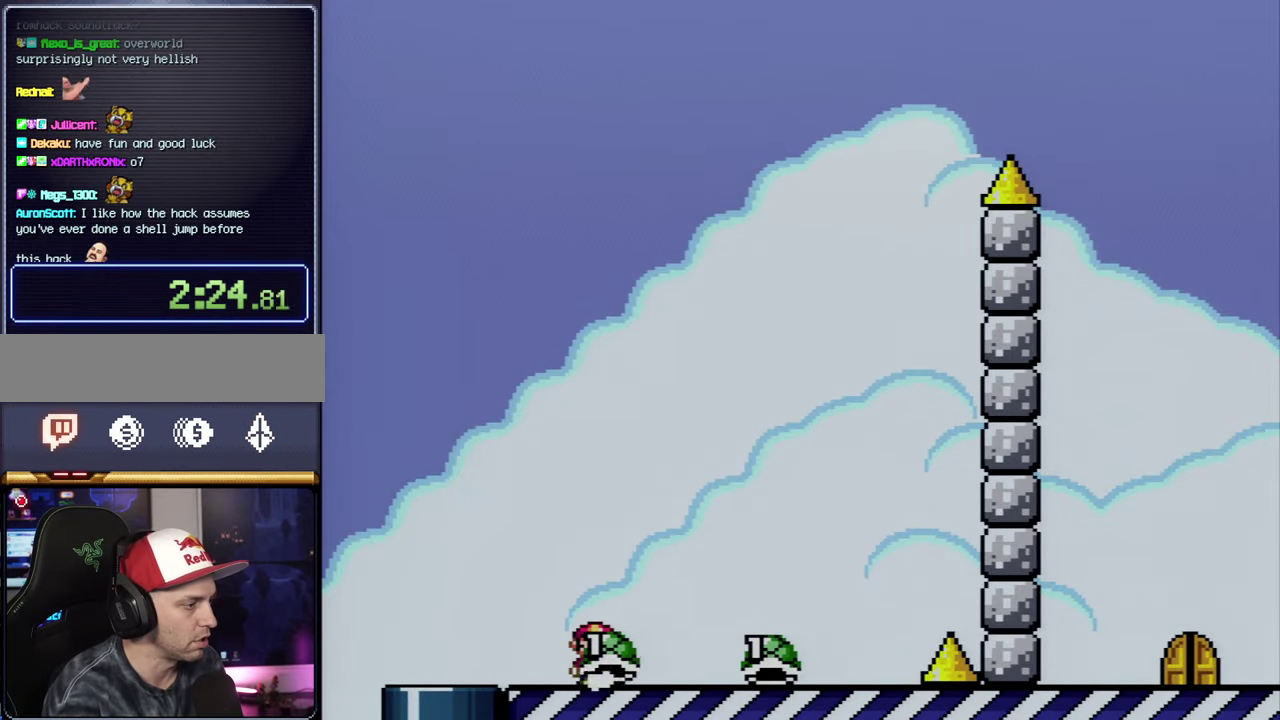
{"buttons": ["Y", "DPAD_UP", "DPAD_RIGHT"], "events": [[50, "DPAD_UP", "down"], [200, "DPAD_RIGHT", "up"], [300, "DPAD_RIGHT", "down"], [300, "Y", "up"], [383, "Y", "down"]]}
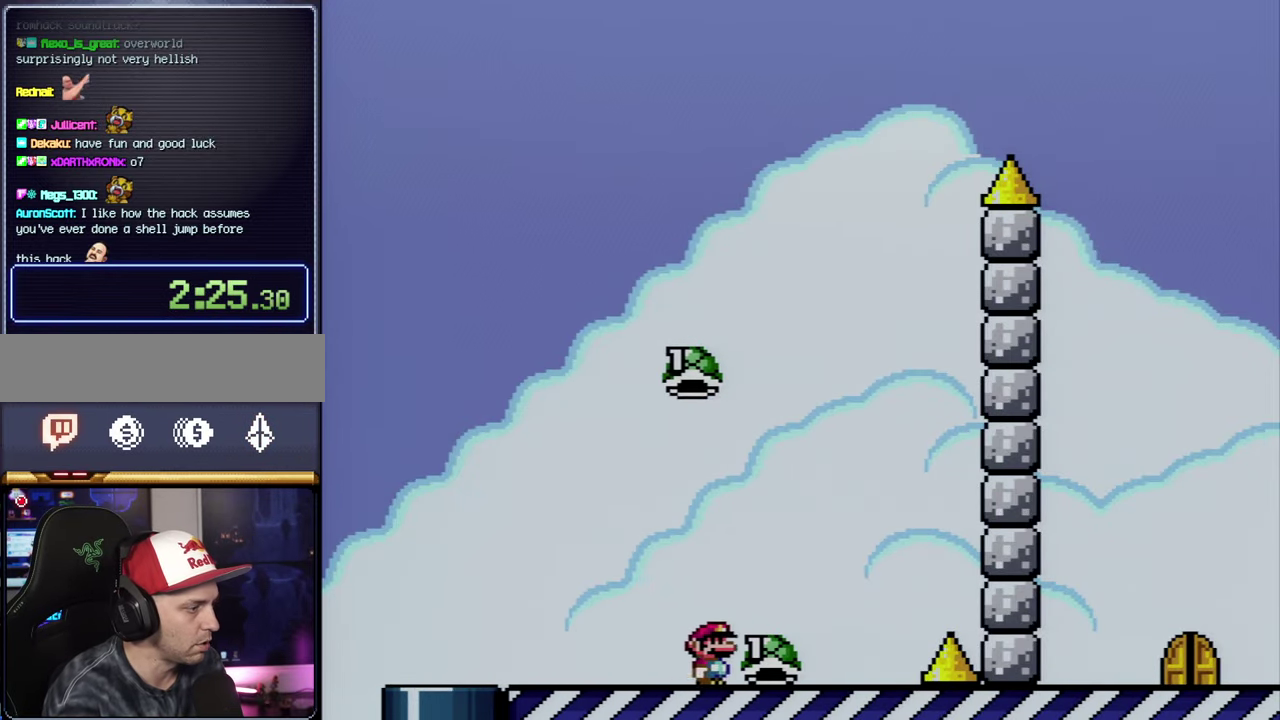
{"buttons": ["B", "Y", "DPAD_RIGHT"], "events": [[100, "B", "down"], [133, "DPAD_LEFT", "down"], [133, "DPAD_RIGHT", "up"], [133, "DPAD_UP", "up"], [417, "DPAD_LEFT", "up"], [417, "DPAD_RIGHT", "down"]]}
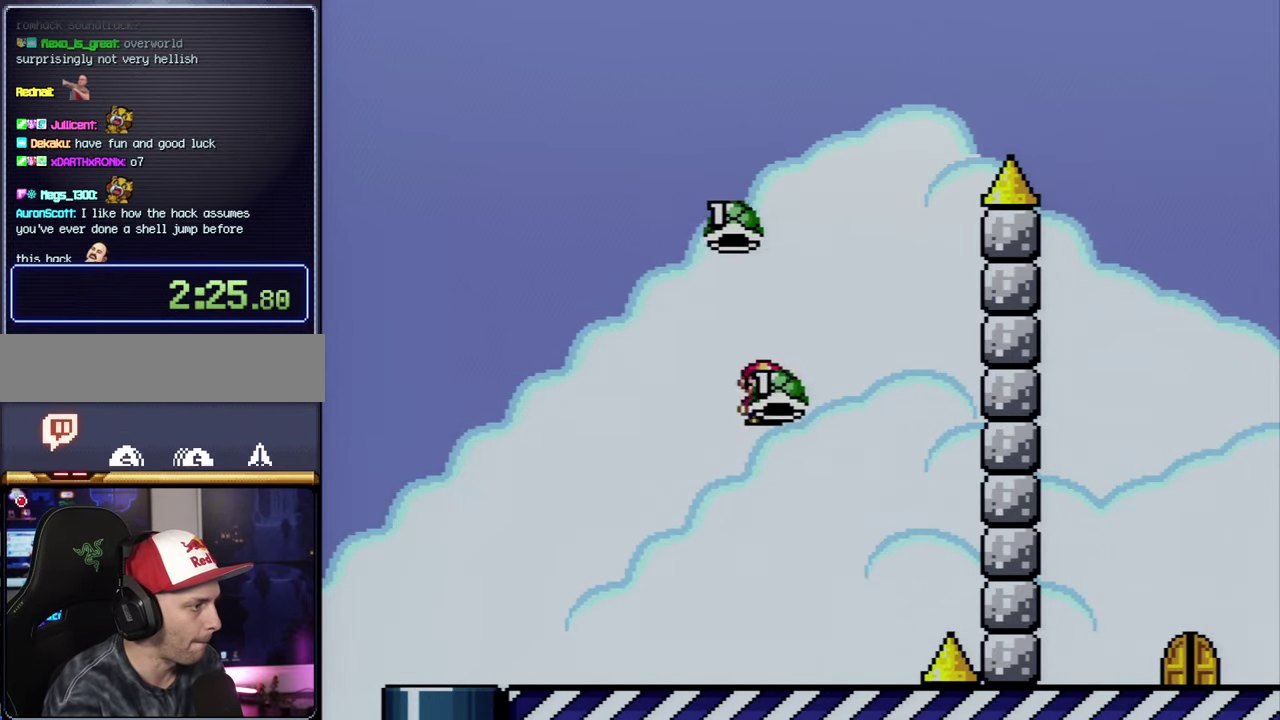
{"buttons": ["B", "Y", "DPAD_RIGHT"], "events": [[17, "DPAD_RIGHT", "up"], [50, "Y", "up"], [267, "DPAD_LEFT", "down"], [267, "Y", "down"], [350, "DPAD_LEFT", "up"], [350, "DPAD_RIGHT", "down"]]}
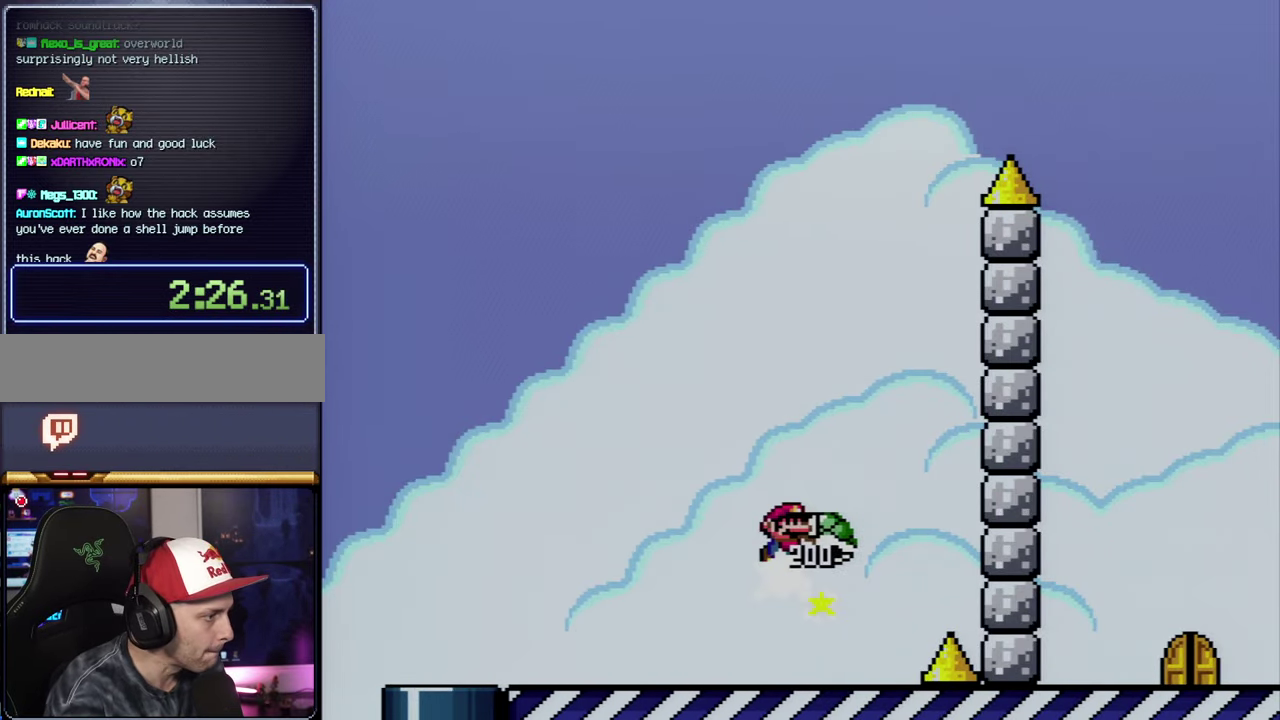
{"buttons": ["B"], "events": [[67, "DPAD_RIGHT", "up"], [100, "DPAD_LEFT", "down"], [200, "DPAD_LEFT", "up"], [200, "DPAD_UP", "down"], [233, "DPAD_RIGHT", "down"], [267, "DPAD_UP", "up"], [383, "DPAD_RIGHT", "up"], [450, "Y", "up"]]}
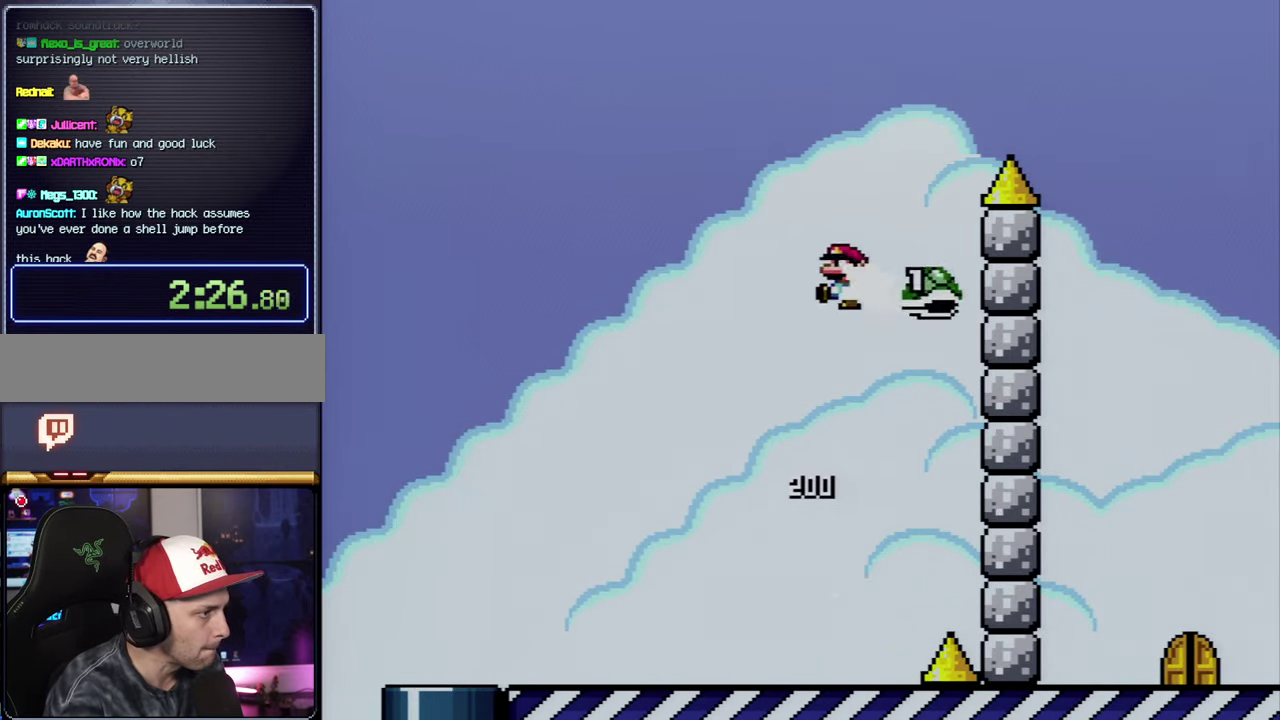
{"buttons": ["B", "Y", "DPAD_RIGHT"], "events": [[17, "DPAD_LEFT", "down"], [100, "Y", "down"], [167, "DPAD_LEFT", "up"], [200, "DPAD_RIGHT", "down"]]}
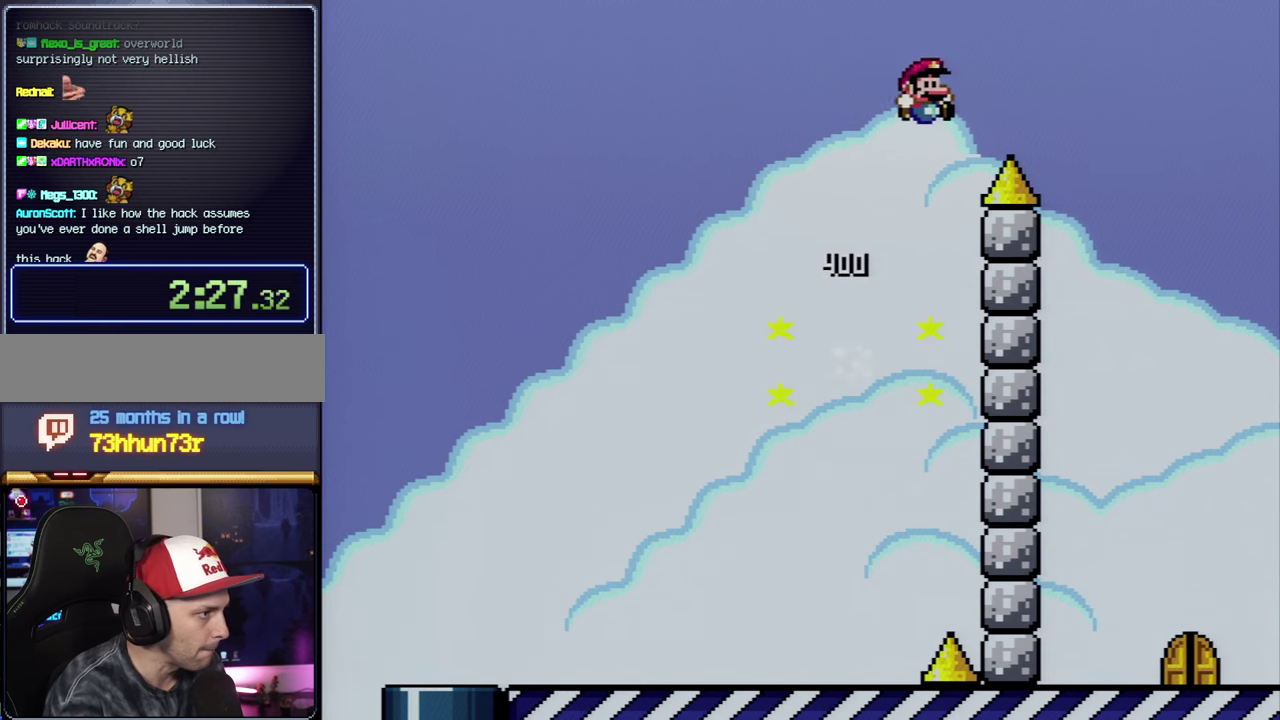
{"buttons": ["Y", "DPAD_RIGHT"], "events": [[134, "DPAD_UP", "down"], [484, "B", "up"], [484, "DPAD_UP", "up"]]}
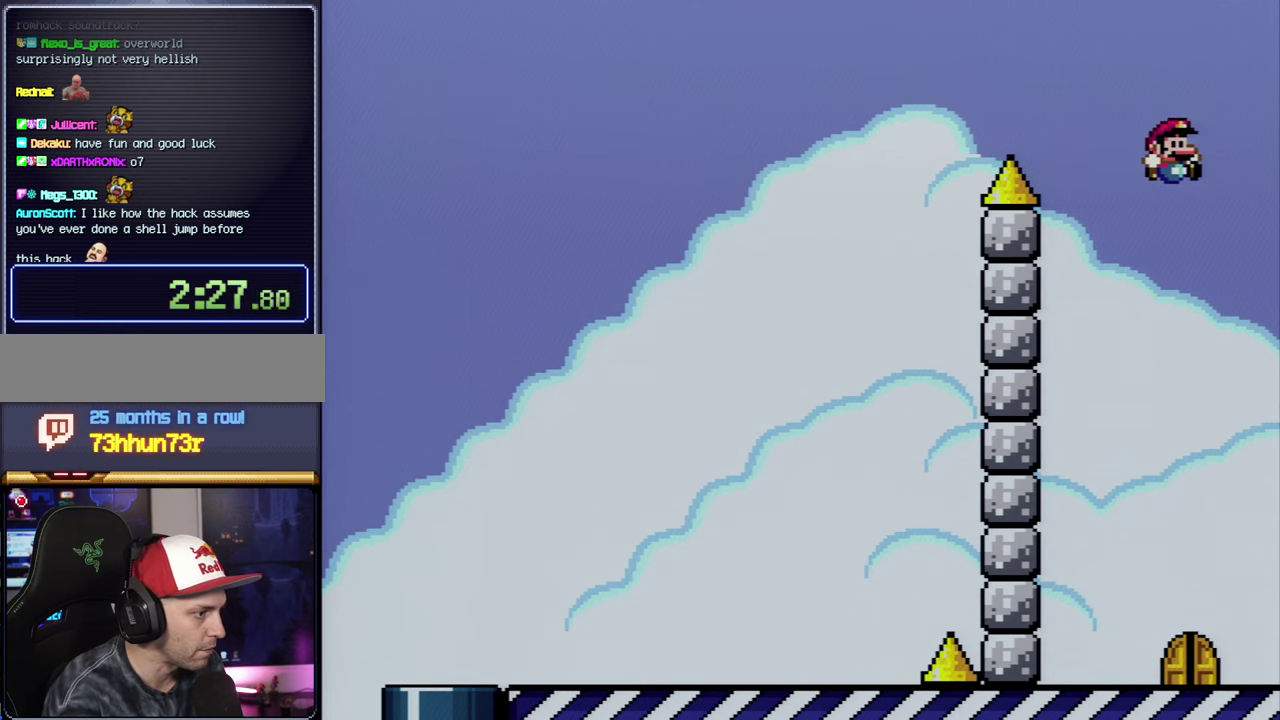
{"buttons": ["Y", "DPAD_RIGHT"], "events": [[17, "DPAD_UP", "down"], [50, "DPAD_RIGHT", "up"], [50, "DPAD_UP", "up"], [67, "DPAD_LEFT", "down"], [334, "DPAD_LEFT", "up"], [384, "DPAD_RIGHT", "down"]]}
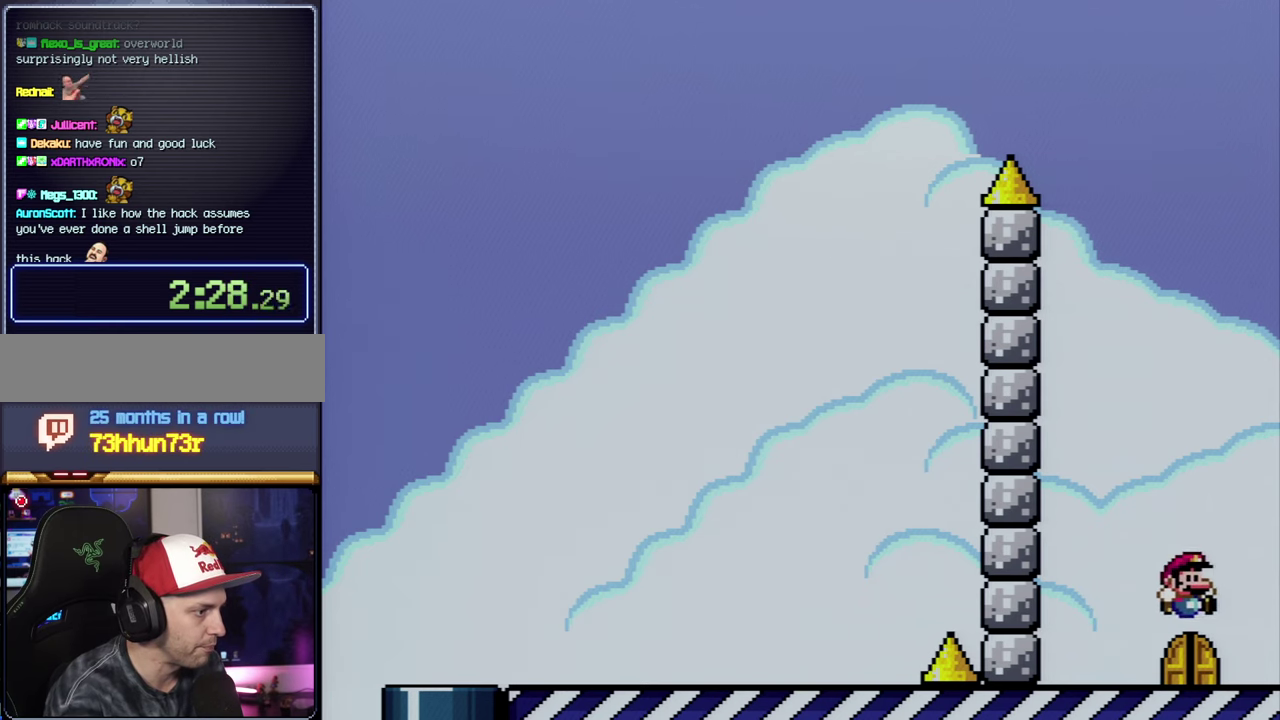
{"buttons": ["Y"], "events": [[50, "DPAD_RIGHT", "up"], [100, "DPAD_UP", "down"], [234, "DPAD_UP", "up"]]}
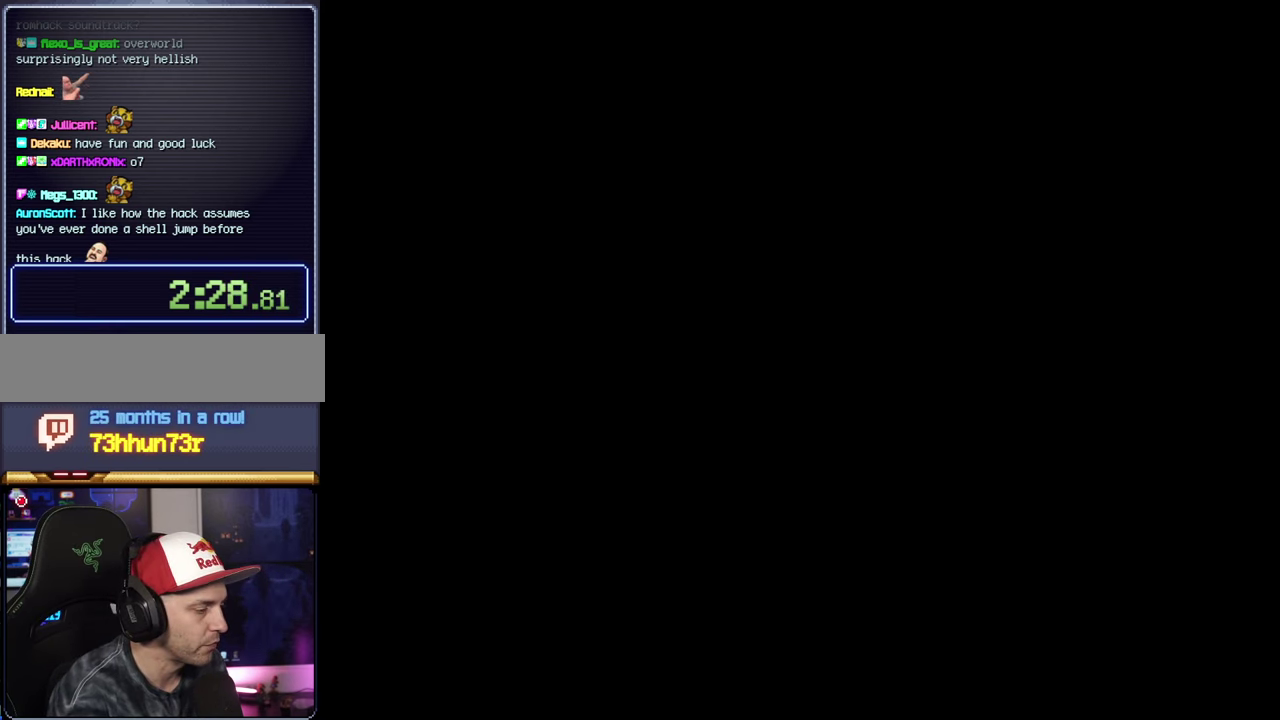
{"buttons": ["Y"], "events": []}
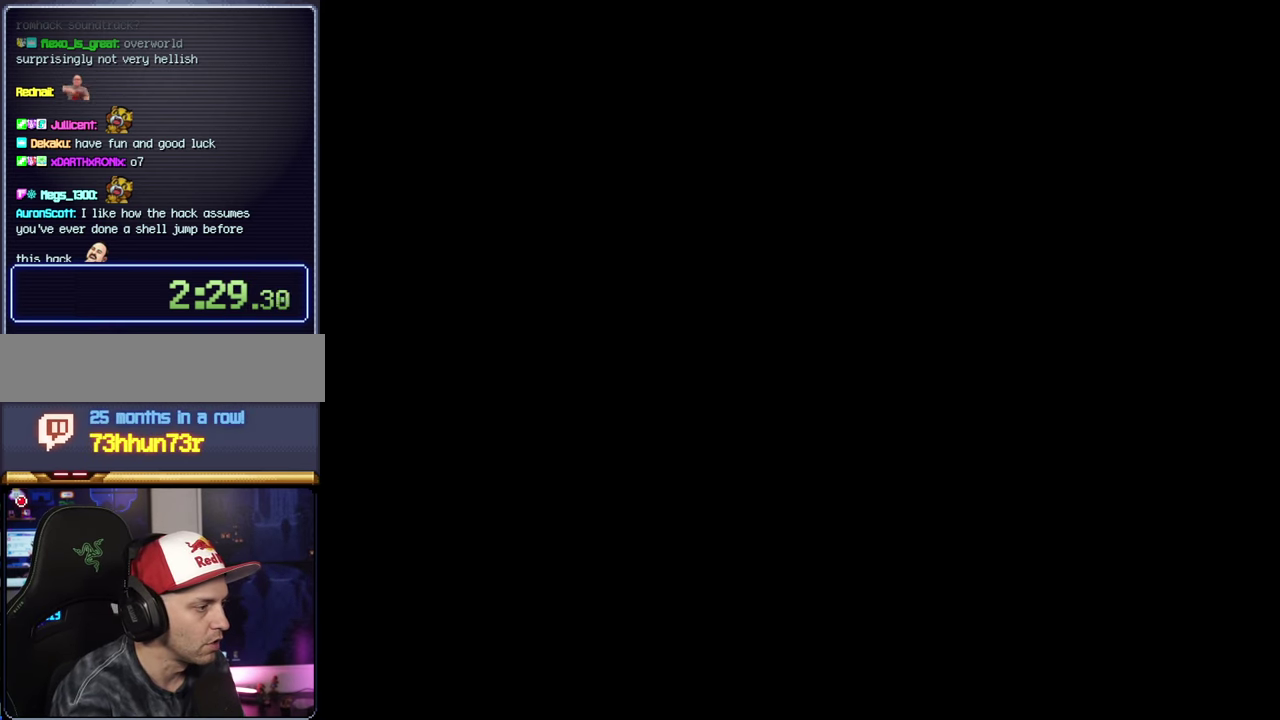
{"buttons": ["Y"], "events": []}
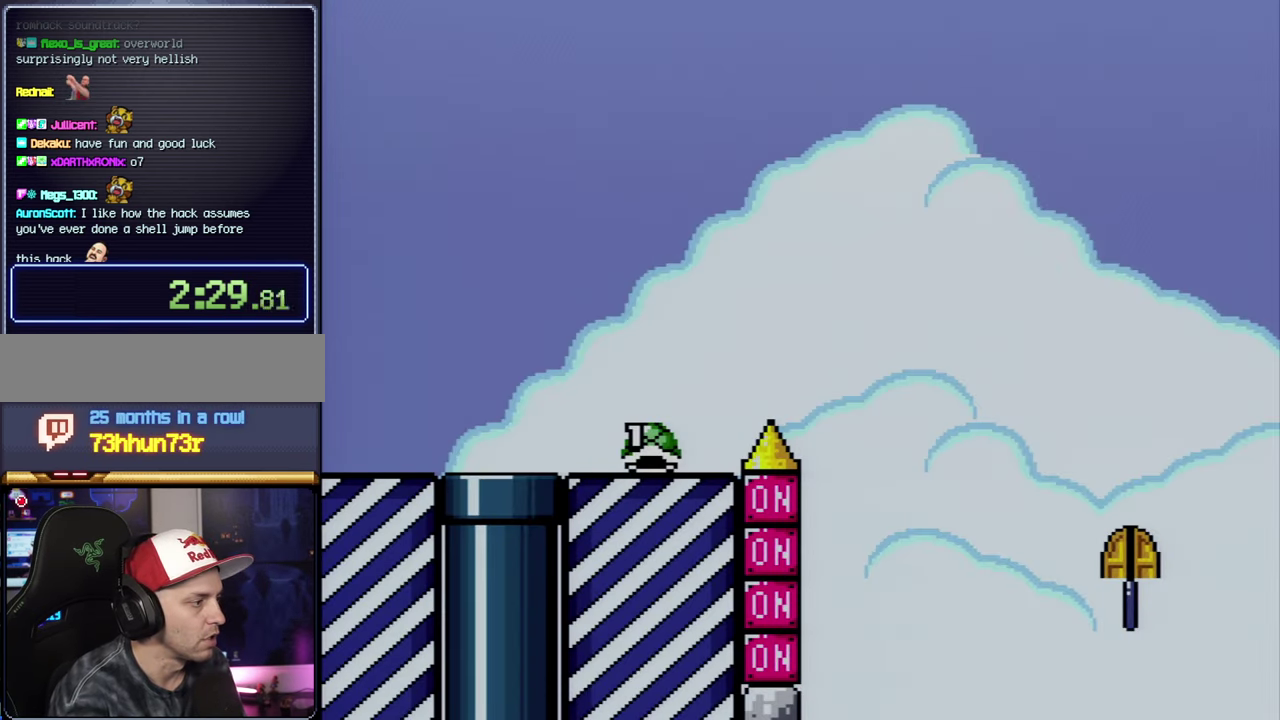
{"buttons": ["Y"], "events": []}
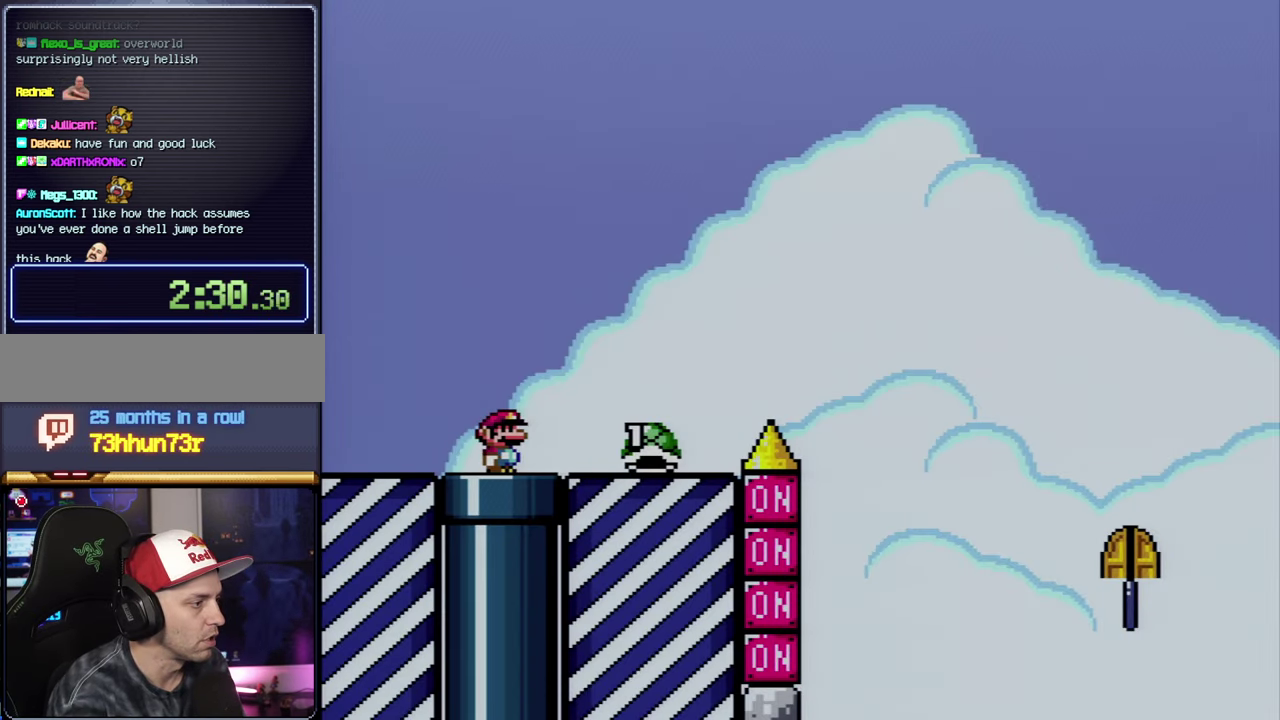
{"buttons": ["Y"], "events": []}
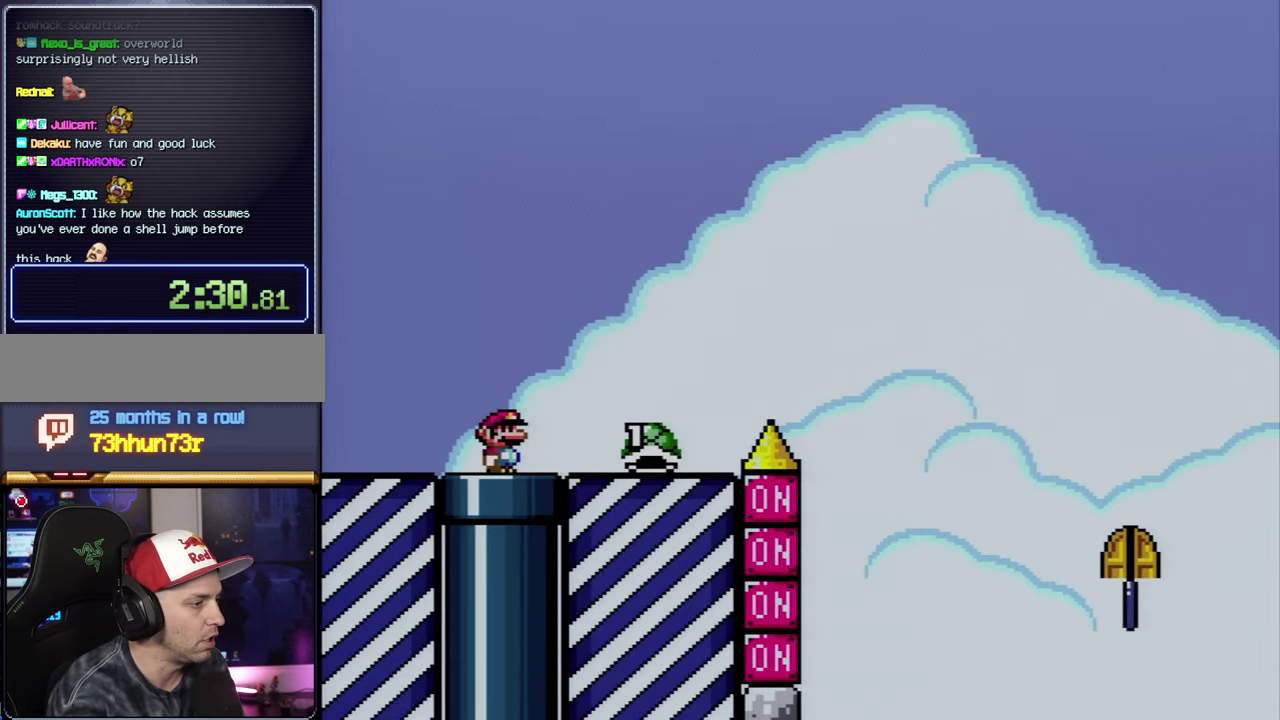
{"buttons": ["Y"], "events": []}
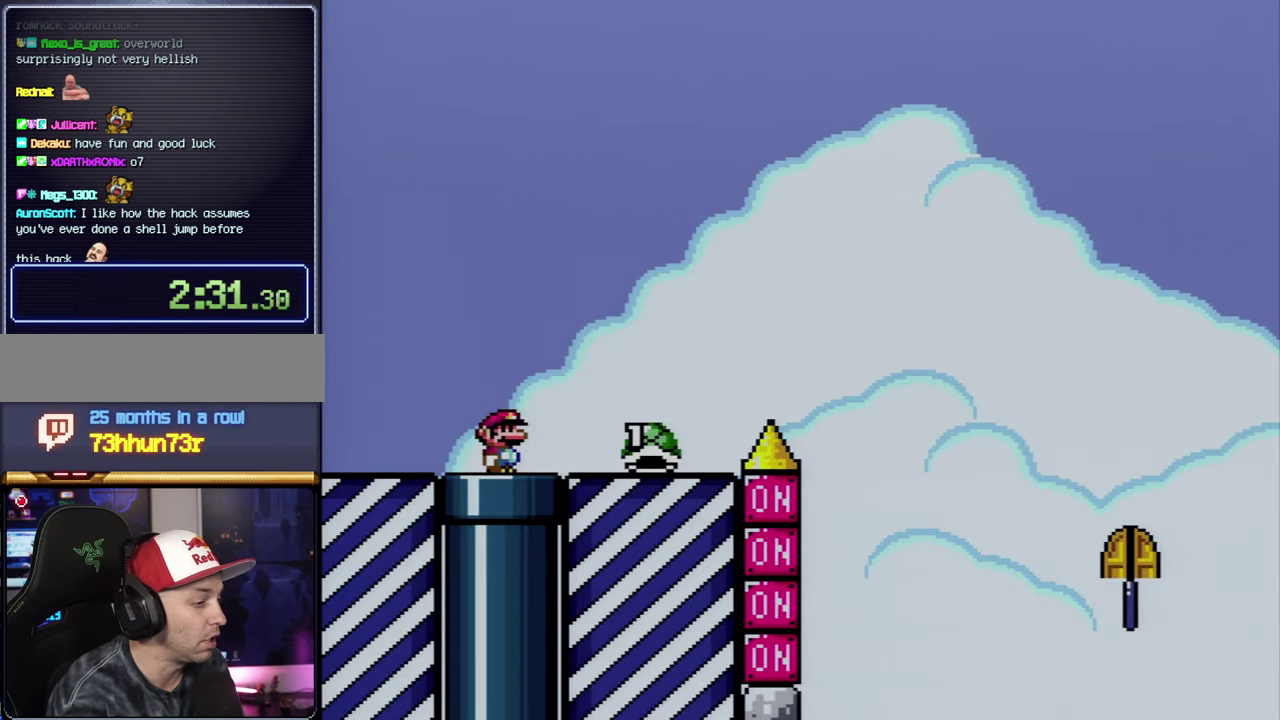
{"buttons": ["Y"], "events": [[134, "DPAD_RIGHT", "down"], [484, "DPAD_RIGHT", "up"]]}
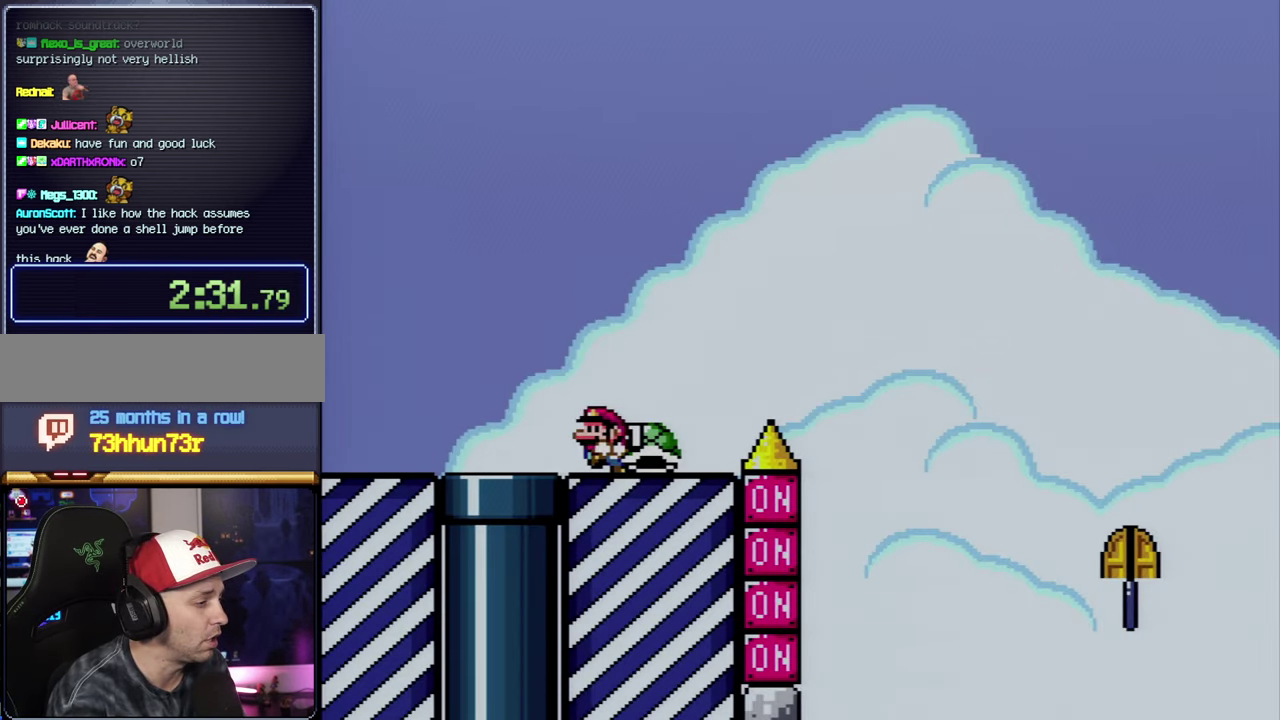
{"buttons": ["Y"], "events": [[17, "DPAD_LEFT", "down"], [266, "DPAD_LEFT", "up"], [333, "DPAD_RIGHT", "down"], [483, "DPAD_RIGHT", "up"]]}
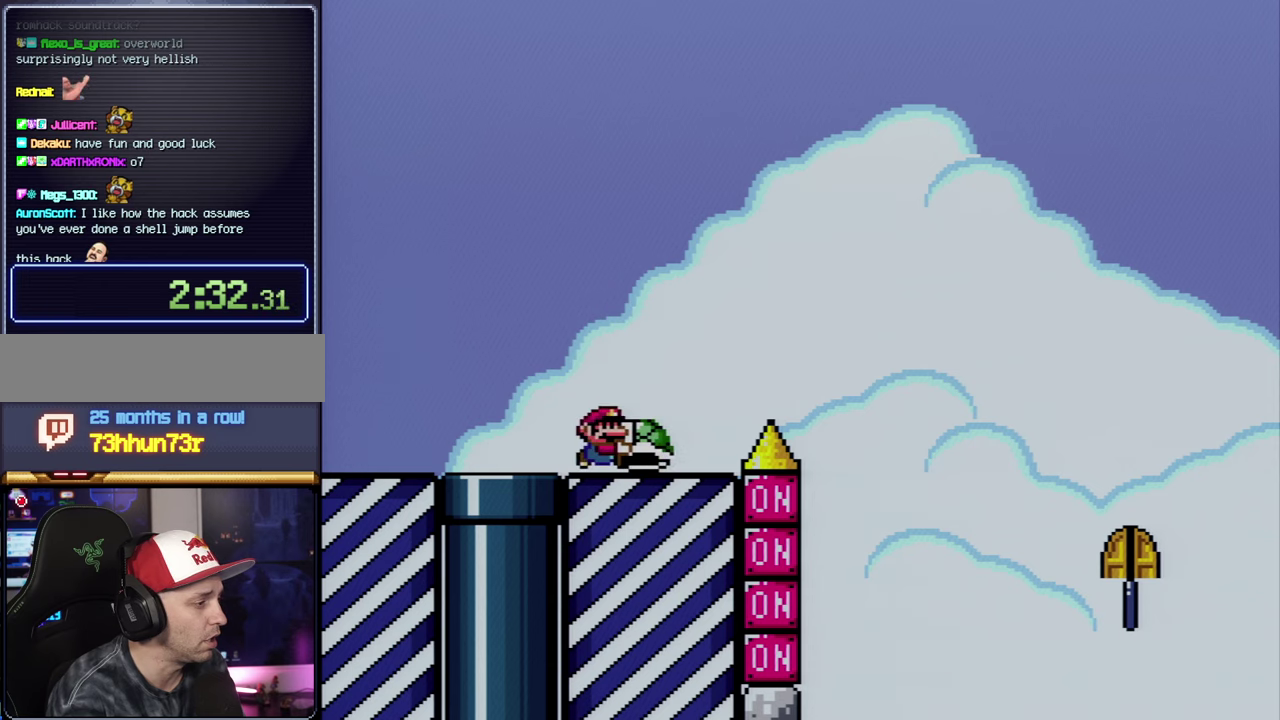
{"buttons": ["B", "Y", "DPAD_RIGHT"], "events": [[100, "DPAD_RIGHT", "down"], [233, "DPAD_UP", "down"], [333, "B", "down"], [333, "DPAD_UP", "up"]]}
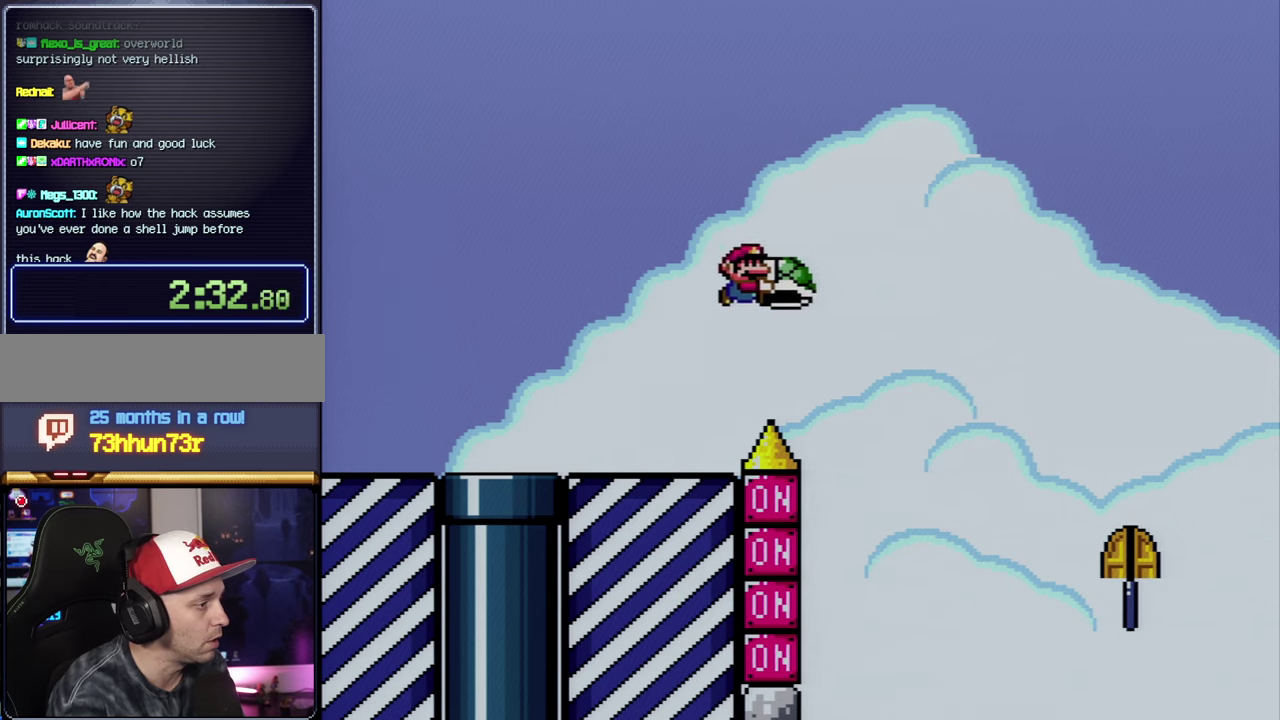
{"buttons": ["B", "DPAD_RIGHT"], "events": [[66, "DPAD_DOWN", "down"], [133, "DPAD_RIGHT", "up"], [233, "Y", "up"], [316, "DPAD_DOWN", "up"], [350, "DPAD_RIGHT", "down"]]}
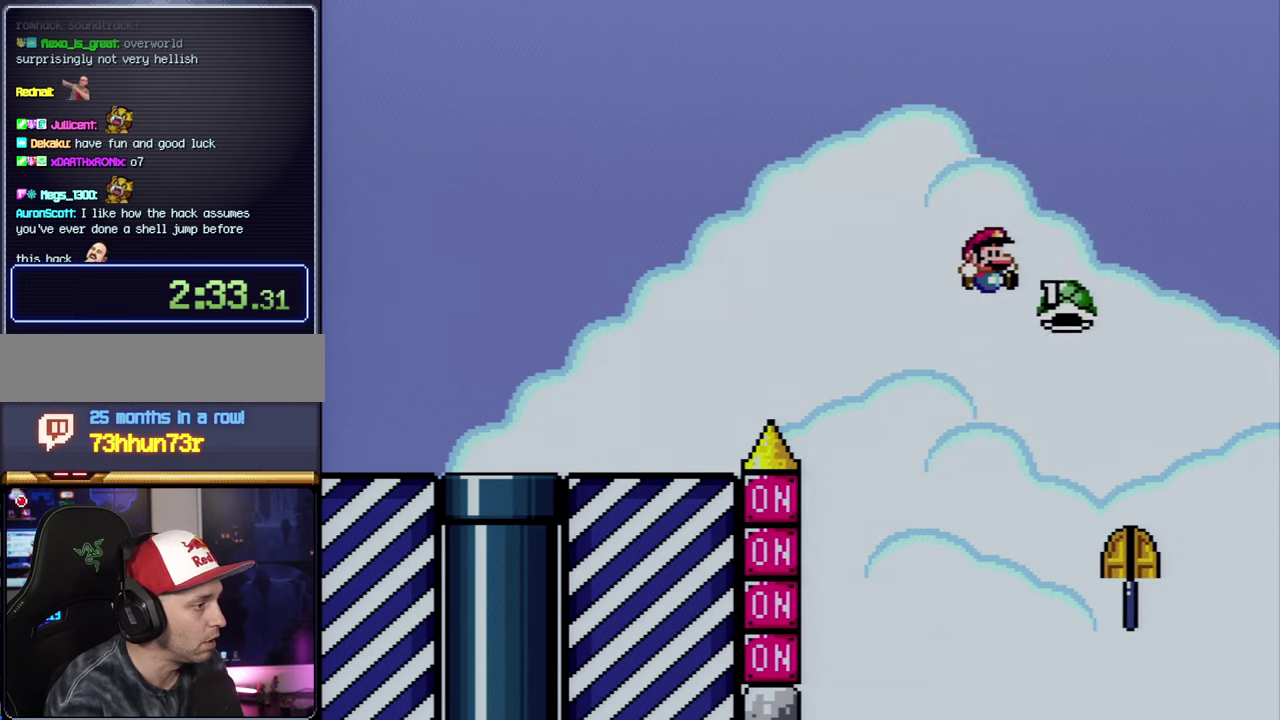
{"buttons": ["B", "Y", "DPAD_LEFT"], "events": [[266, "Y", "down"], [383, "DPAD_RIGHT", "up"], [483, "DPAD_LEFT", "down"]]}
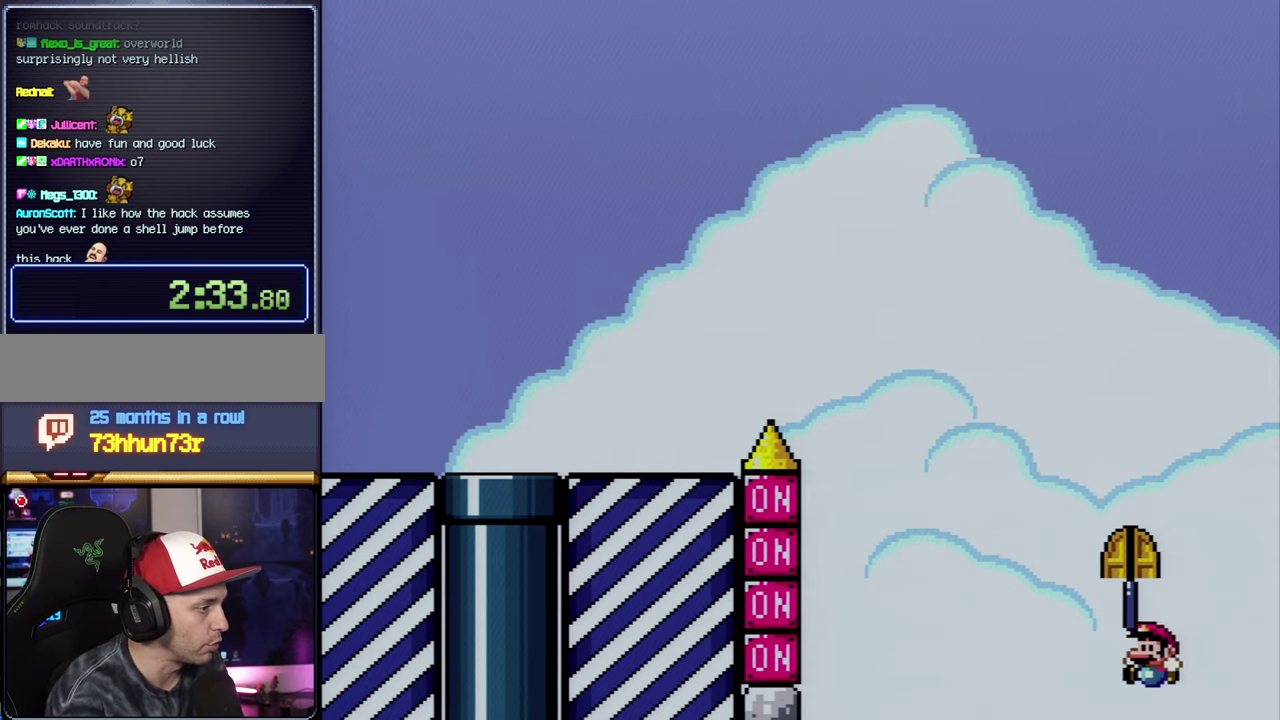
{"buttons": ["A"], "events": [[16, "Y", "up"], [83, "B", "up"], [100, "DPAD_LEFT", "up"], [166, "A", "down"], [316, "A", "up"], [383, "A", "down"]]}
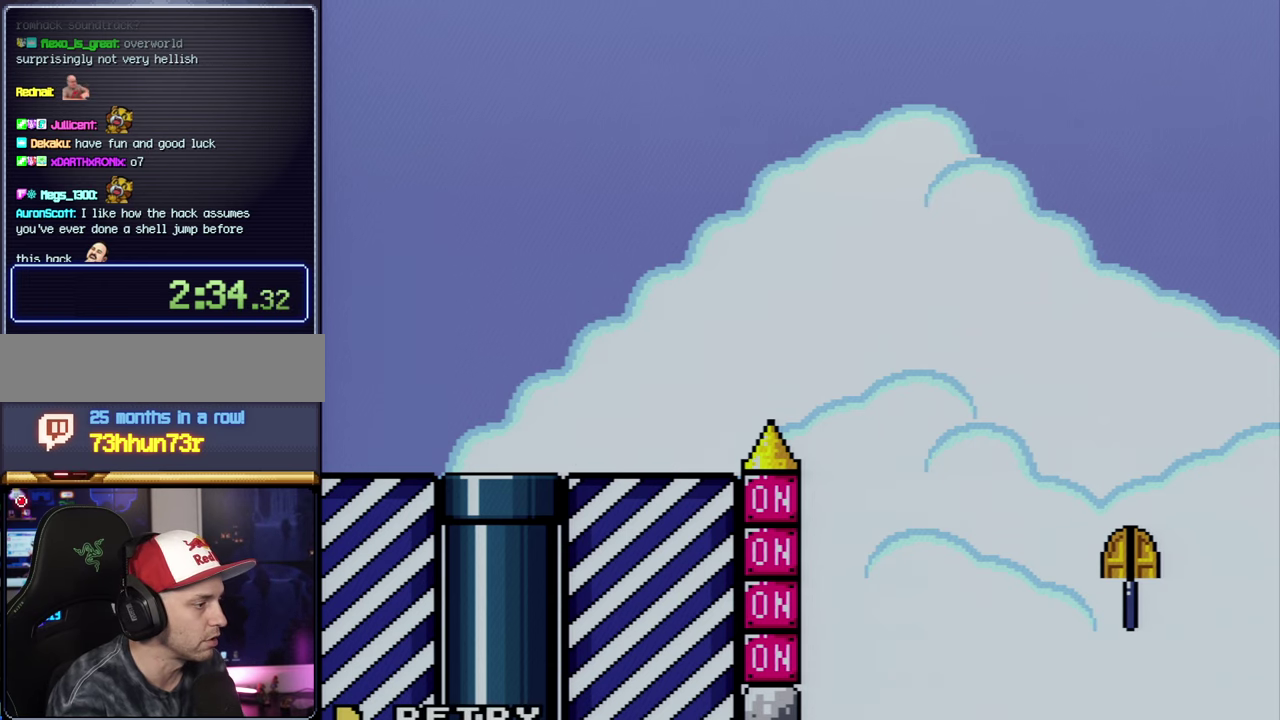
{"buttons": ["A"], "events": [[50, "A", "up"], [100, "A", "down"], [233, "A", "up"], [316, "A", "down"]]}
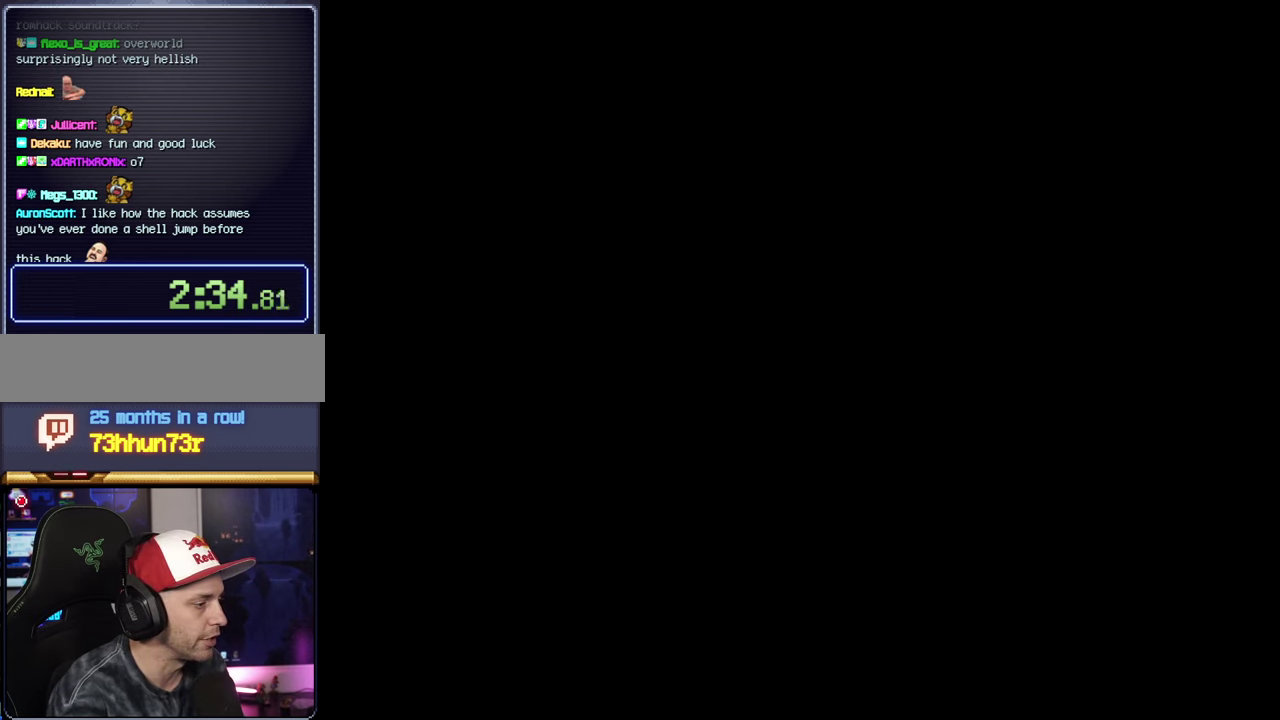
{"buttons": ["A"], "events": []}
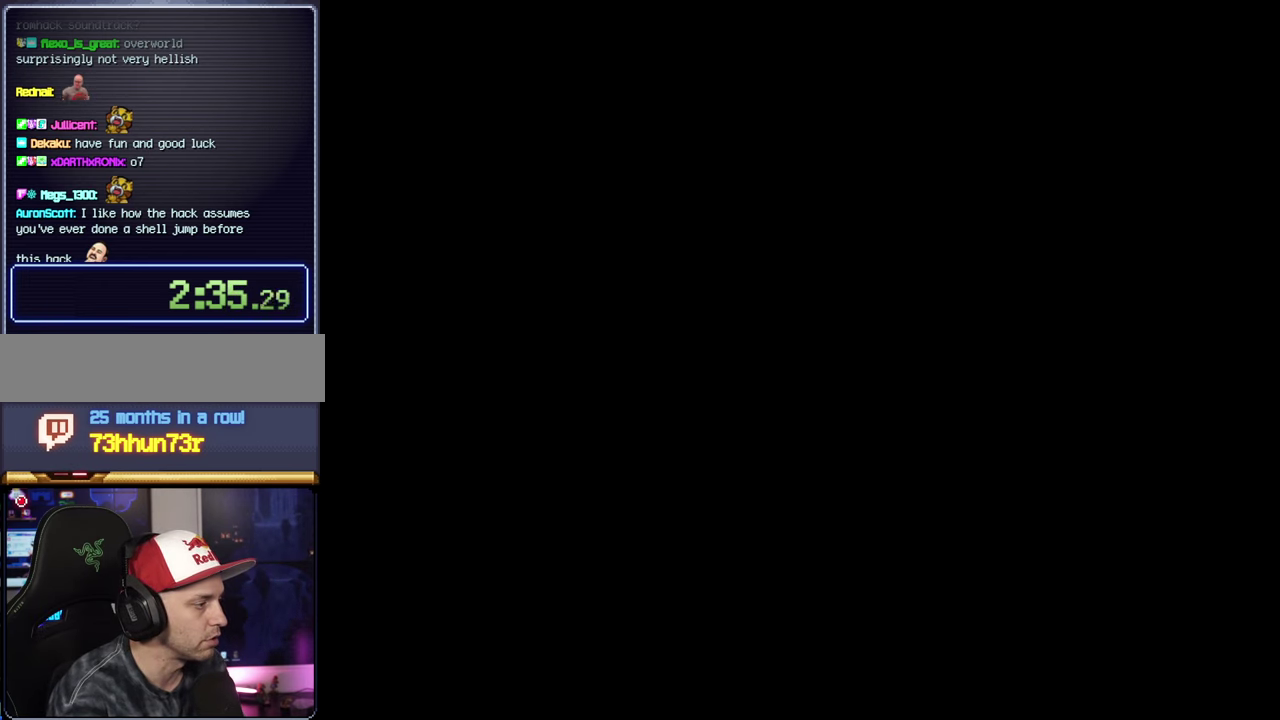
{"buttons": ["Y"], "events": [[133, "A", "up"], [133, "Y", "down"]]}
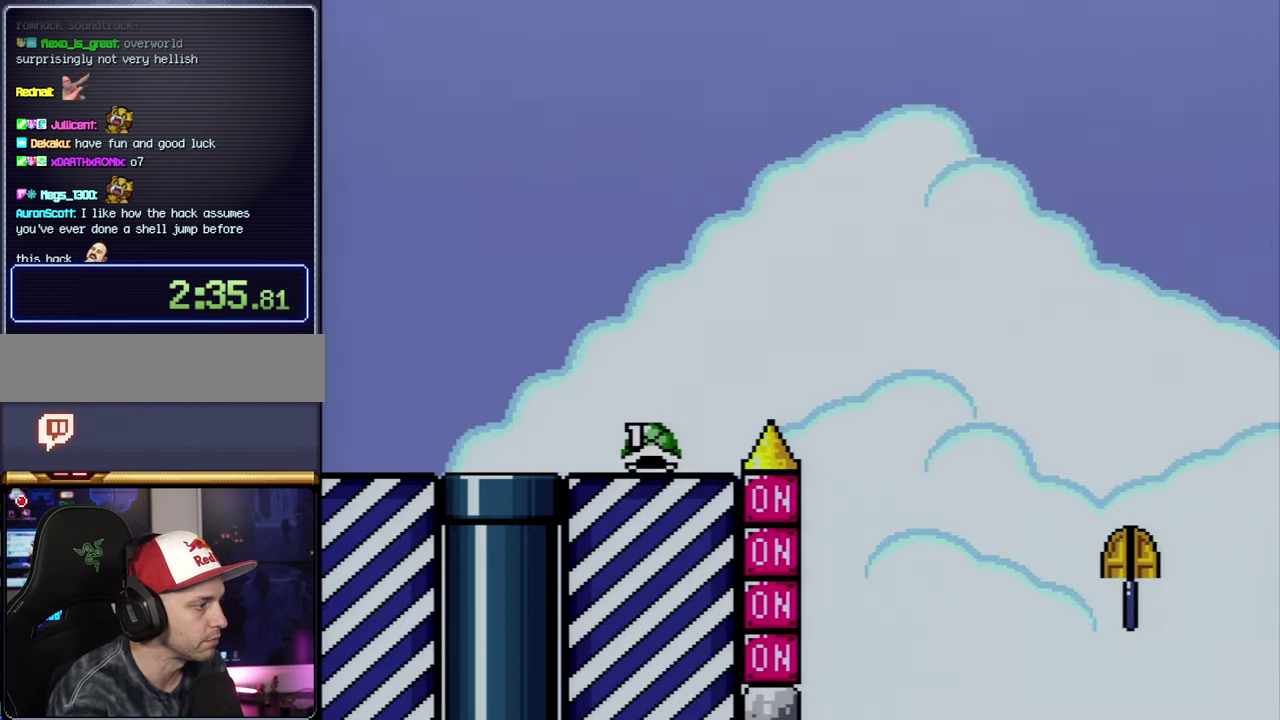
{"buttons": ["Y", "DPAD_RIGHT"], "events": [[100, "DPAD_RIGHT", "down"]]}
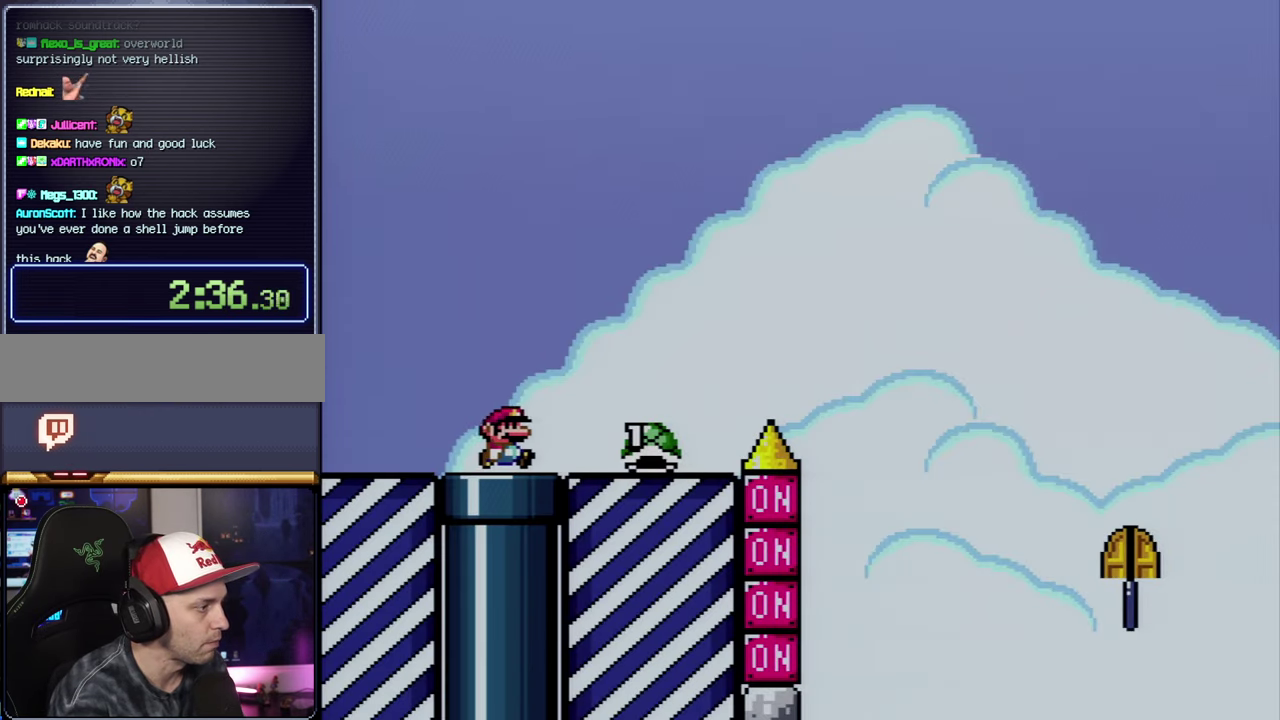
{"buttons": ["B", "Y", "DPAD_RIGHT"], "events": [[333, "DPAD_UP", "down"], [383, "DPAD_UP", "up"], [416, "B", "down"]]}
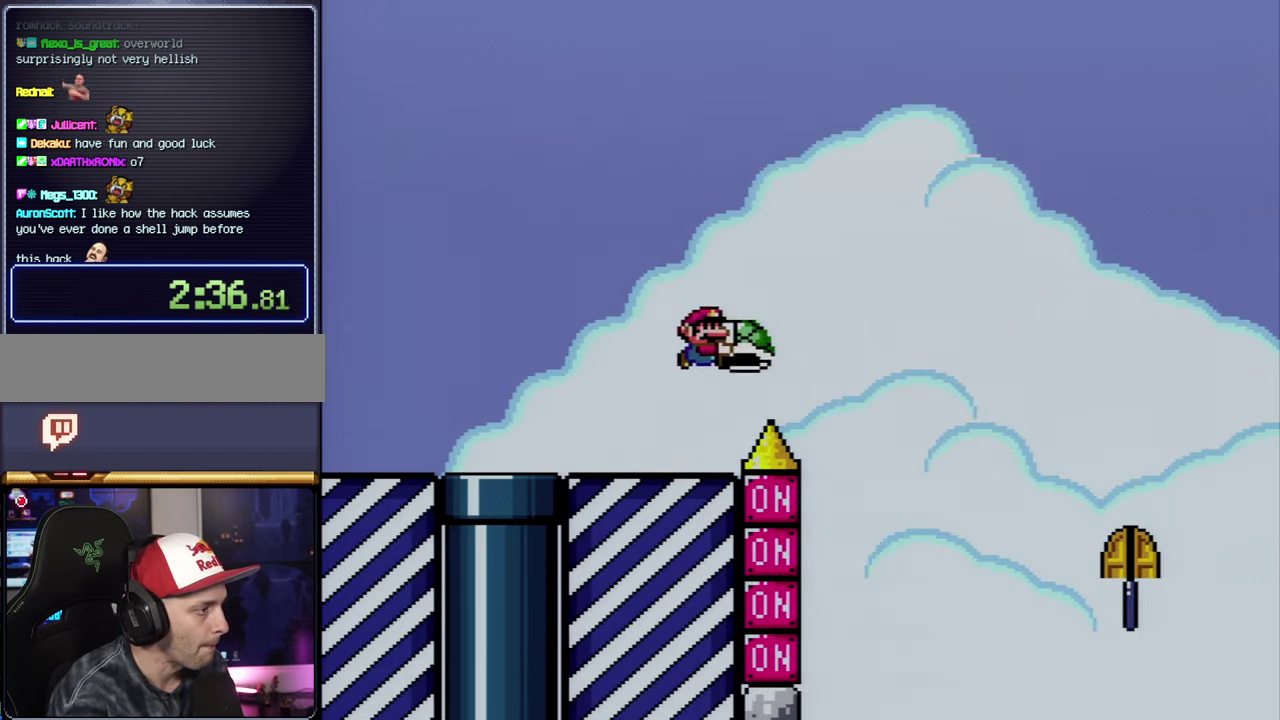
{"buttons": ["B", "DPAD_DOWN"], "events": [[267, "DPAD_LEFT", "down"], [267, "DPAD_RIGHT", "up"], [317, "Y", "up"], [350, "DPAD_DOWN", "down"], [383, "DPAD_LEFT", "up"]]}